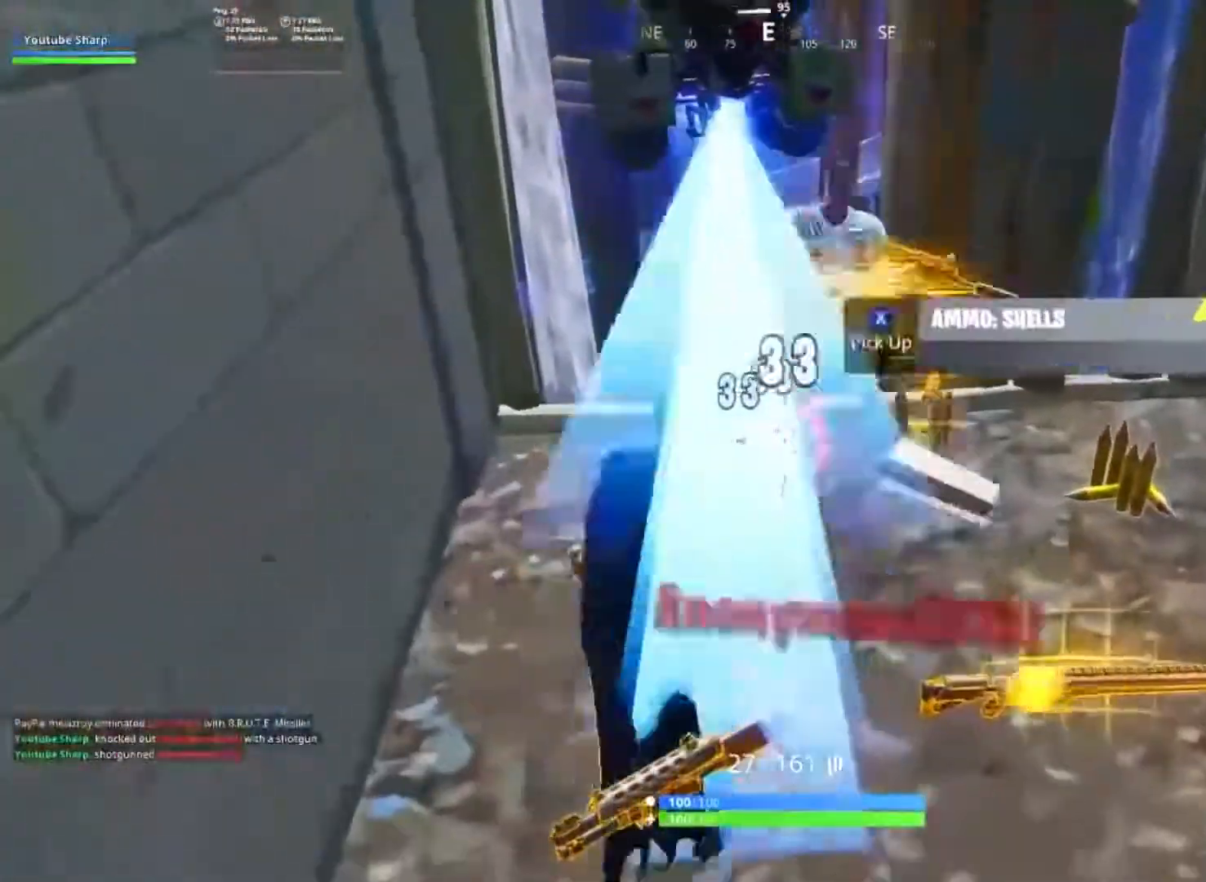
Gameplay with a controller (Xbox layout); each line is a JSON object with the inputs held at the frame after it (dt_ms = milliseconds from this image to that frame). "button_events" lists button changes between this image and that frame as [ms after this image, input, new state], when the widget could be followed in between (sticks are given only as held states).
{"dt_ms": 500, "buttons": [], "left_stick": "up-left", "right_stick": "right", "button_events": [[317, "R2", "up"], [383, "L1", "down"], [483, "L1", "up"]]}
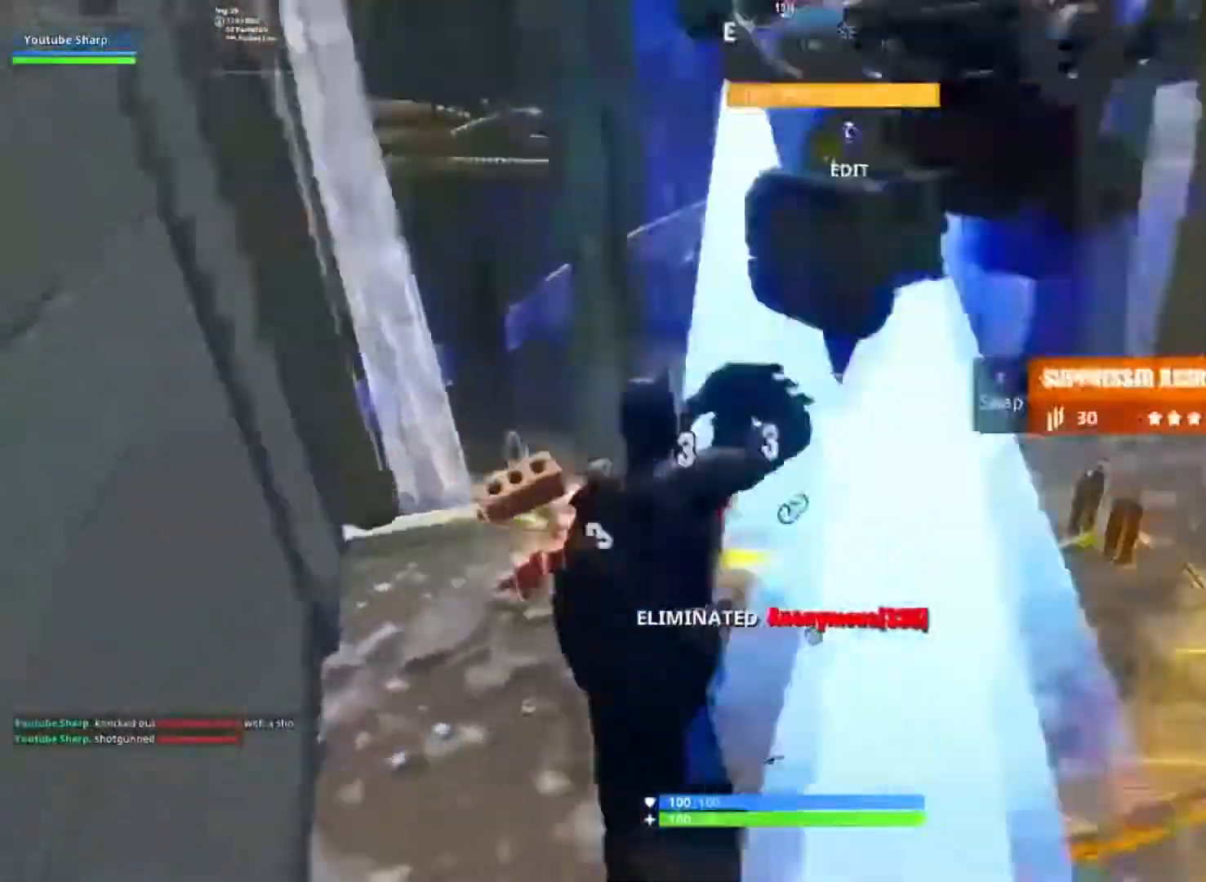
{"dt_ms": 500, "buttons": ["X"], "left_stick": "up", "right_stick": "right", "button_events": [[50, "Y", "down"], [83, "Y", "up"], [183, "X", "down"], [267, "X", "up"], [350, "X", "down"], [400, "X", "up"], [483, "X", "down"]]}
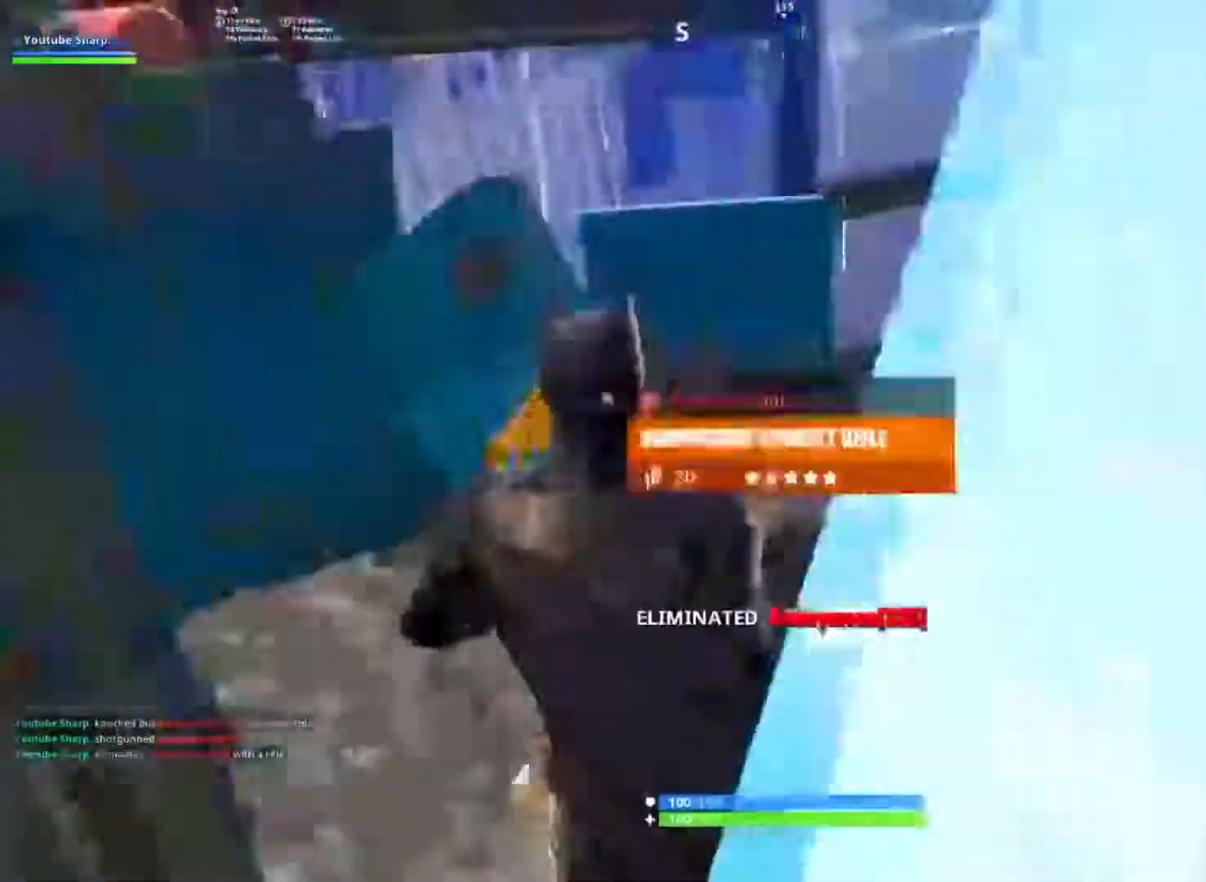
{"dt_ms": 500, "buttons": ["R3"], "left_stick": "up-right", "right_stick": "center", "button_events": [[50, "X", "up"], [133, "X", "down"], [200, "R1", "down"], [233, "X", "up"], [283, "R1", "up"], [500, "R3", "down"]]}
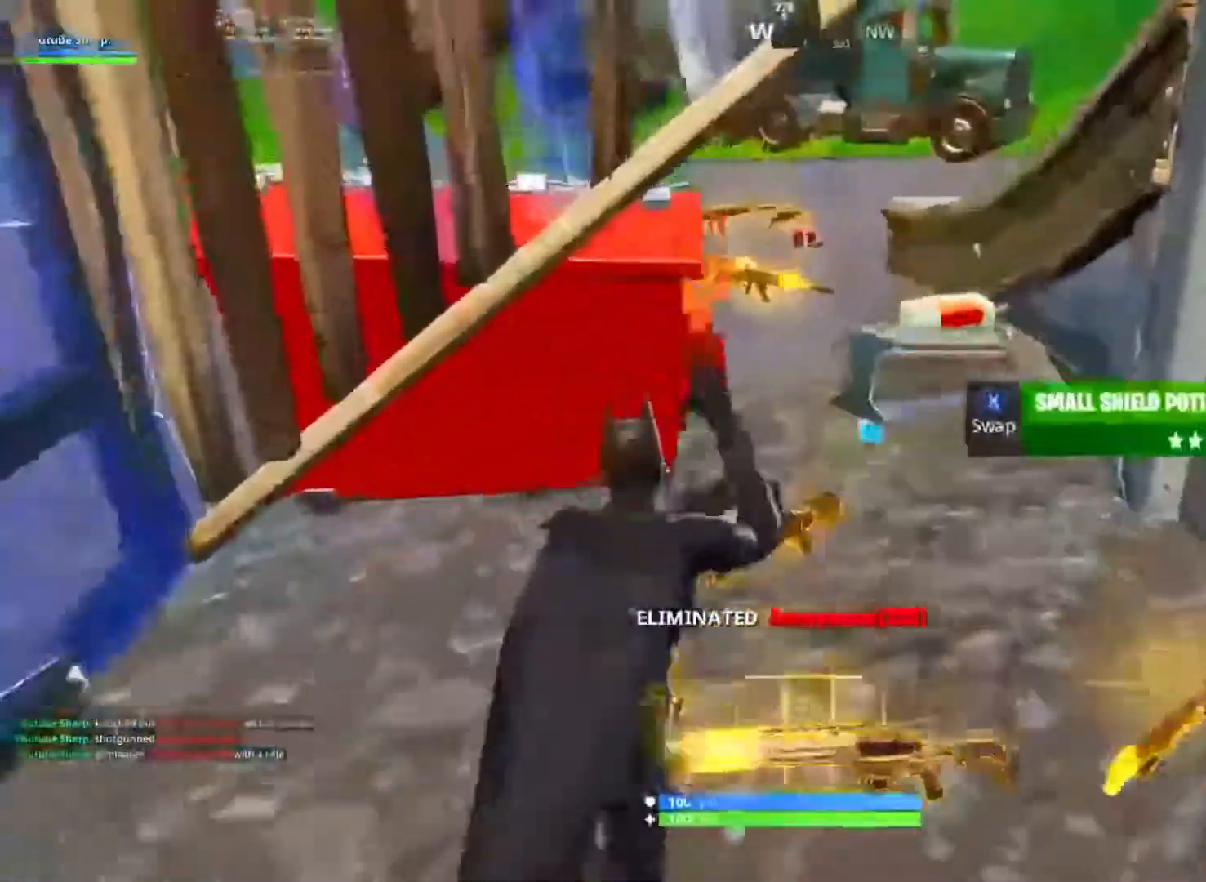
{"dt_ms": 500, "buttons": ["Y"], "left_stick": "down", "right_stick": "left", "button_events": [[67, "R3", "up"], [150, "R3", "down"], [250, "R3", "up"], [333, "X", "down"], [400, "X", "up"], [500, "Y", "down"]]}
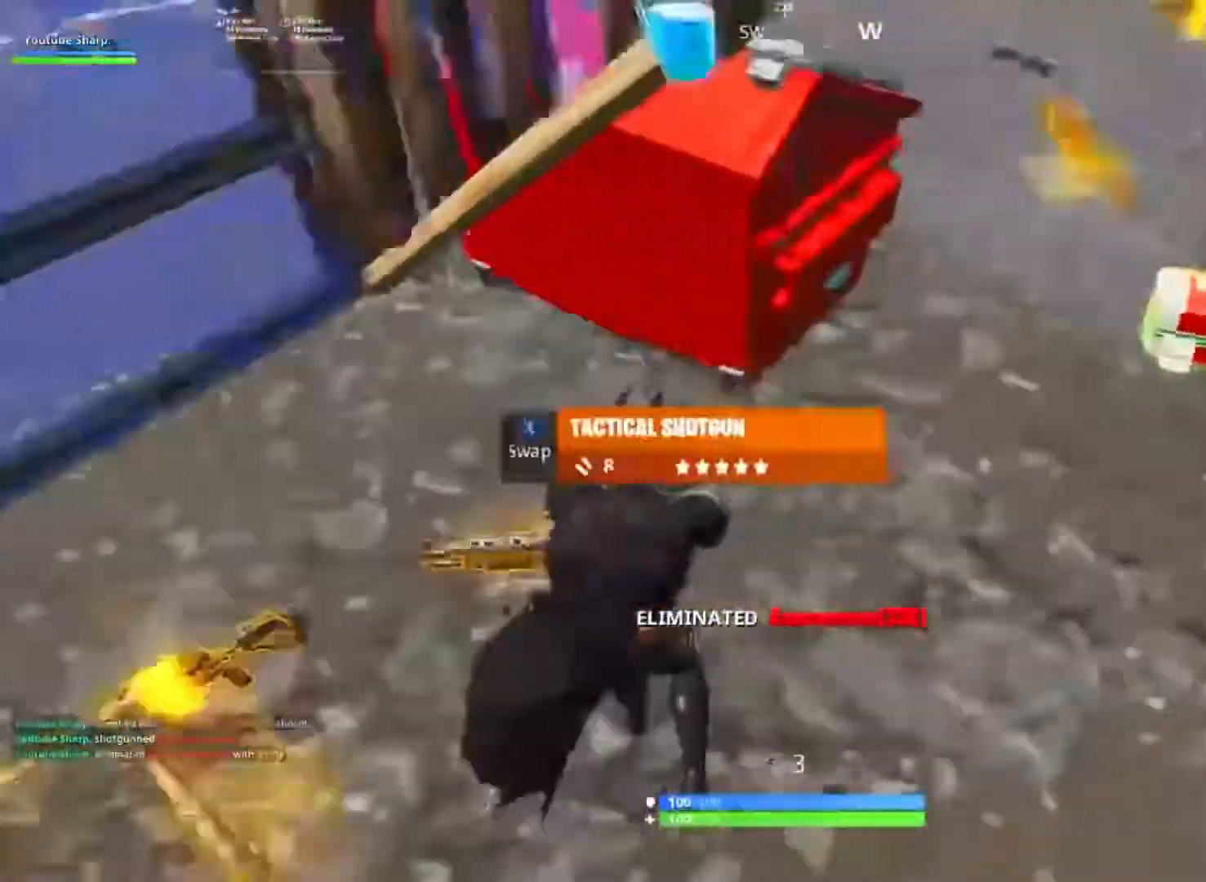
{"dt_ms": 500, "buttons": ["X"], "left_stick": "up-left", "right_stick": "center", "button_events": [[50, "Y", "up"], [167, "X", "down"], [217, "X", "up"], [317, "X", "down"], [383, "X", "up"], [467, "X", "down"]]}
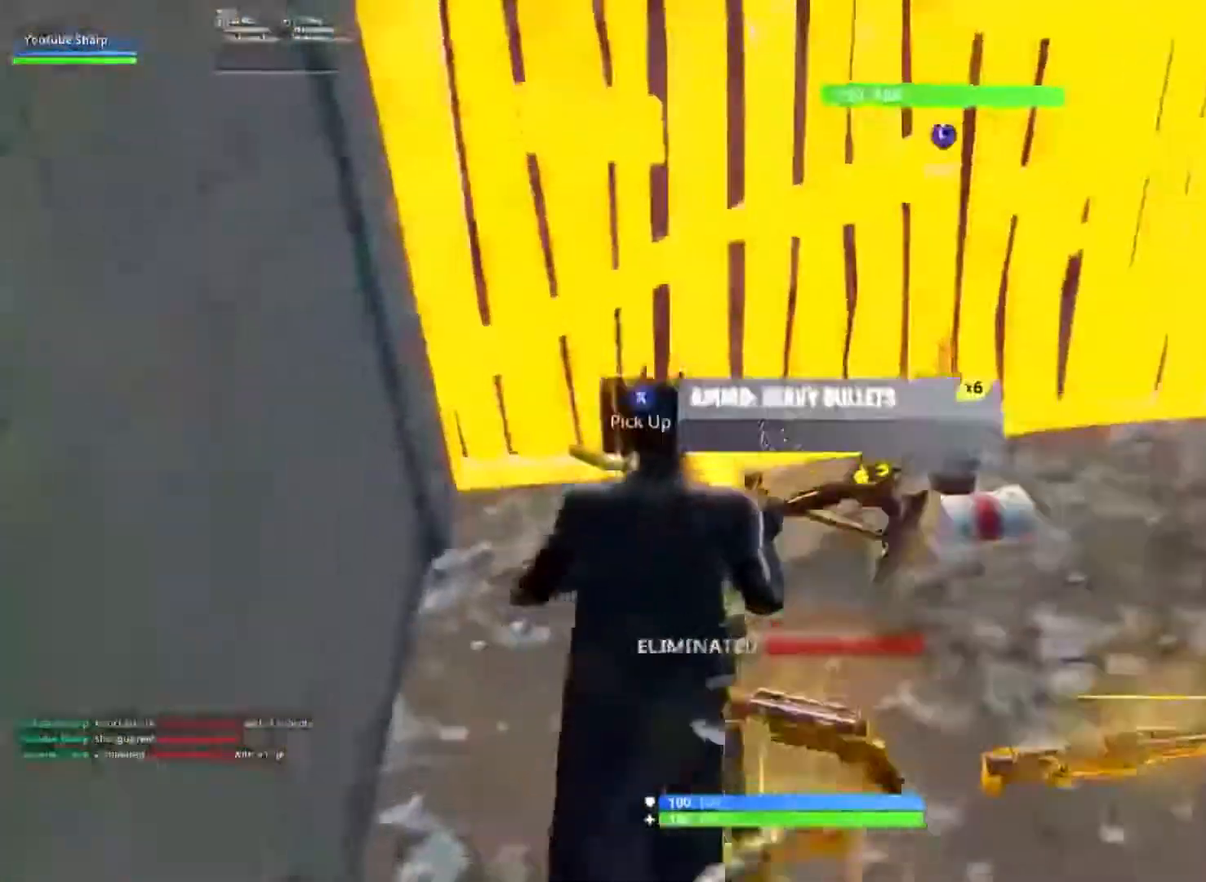
{"dt_ms": 500, "buttons": ["X"], "left_stick": "up-right", "right_stick": "right", "button_events": [[33, "X", "up"], [133, "X", "down"], [200, "X", "up"], [283, "X", "down"], [367, "X", "up"], [417, "X", "down"]]}
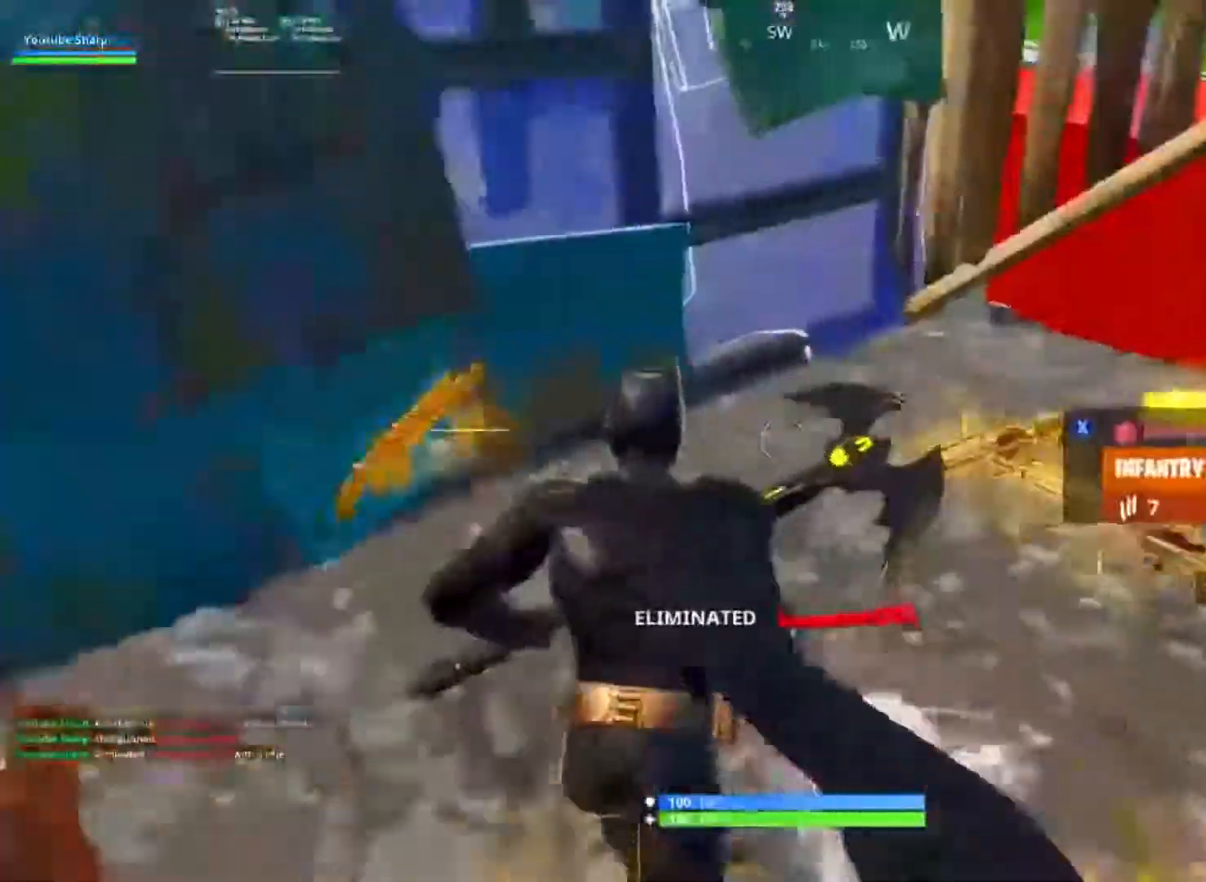
{"dt_ms": 1000, "buttons": [], "left_stick": "up", "right_stick": "center", "button_events": [[33, "X", "up"], [133, "X", "down"], [217, "X", "up"], [333, "X", "down"], [400, "X", "up"], [567, "X", "down"], [600, "X", "up"], [717, "X", "down"], [767, "X", "up"], [883, "X", "down"], [933, "X", "up"]]}
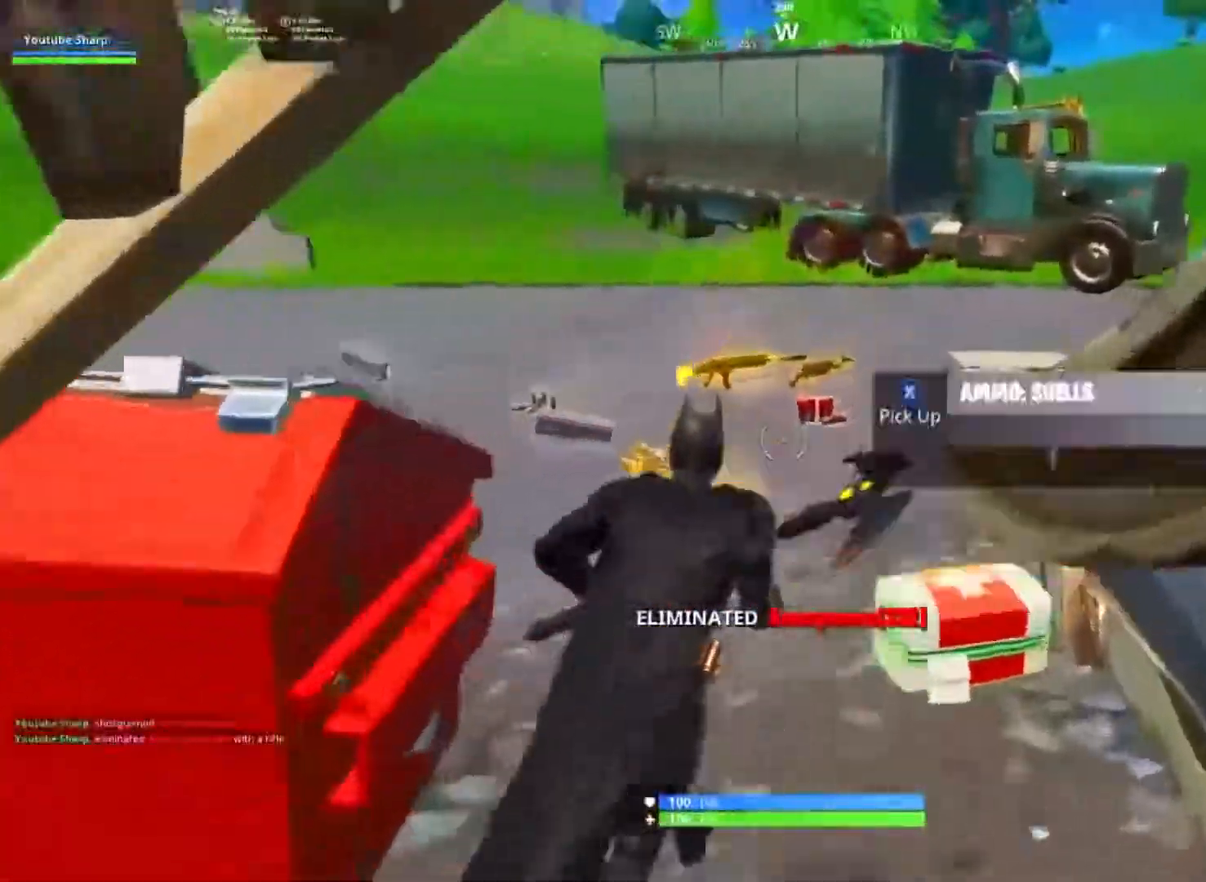
{"dt_ms": 1000, "buttons": ["B"], "left_stick": "up", "right_stick": "down-left", "button_events": [[50, "X", "down"], [100, "X", "up"], [217, "X", "down"], [267, "X", "up"], [367, "X", "down"], [433, "X", "up"], [517, "X", "down"], [583, "X", "up"], [683, "X", "down"], [733, "X", "up"], [817, "X", "down"], [867, "X", "up"], [983, "B", "down"]]}
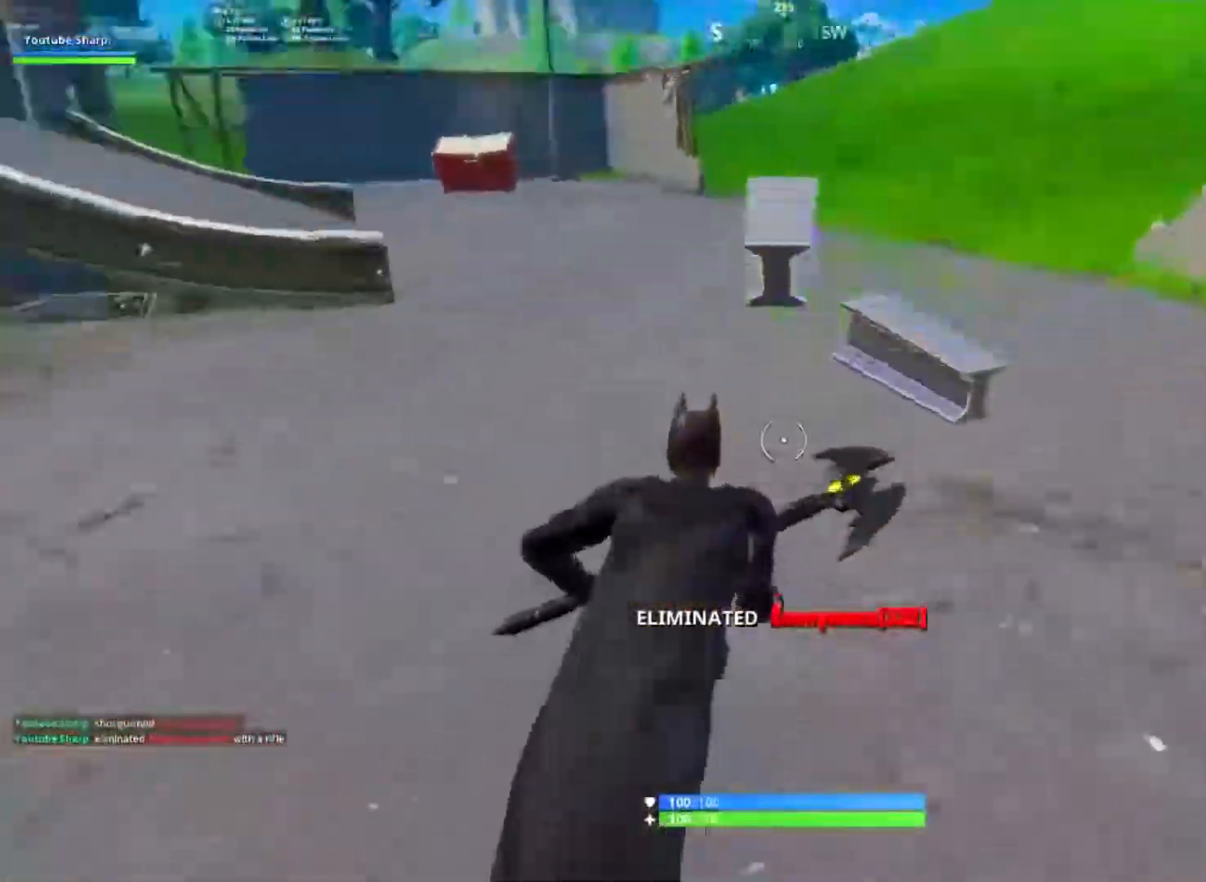
{"dt_ms": 500, "buttons": ["R2"], "left_stick": "right", "right_stick": "up-left", "button_events": [[50, "B", "up"], [83, "L2", "down"], [233, "L2", "up"], [250, "A", "down"], [300, "A", "up"], [350, "R2", "down"]]}